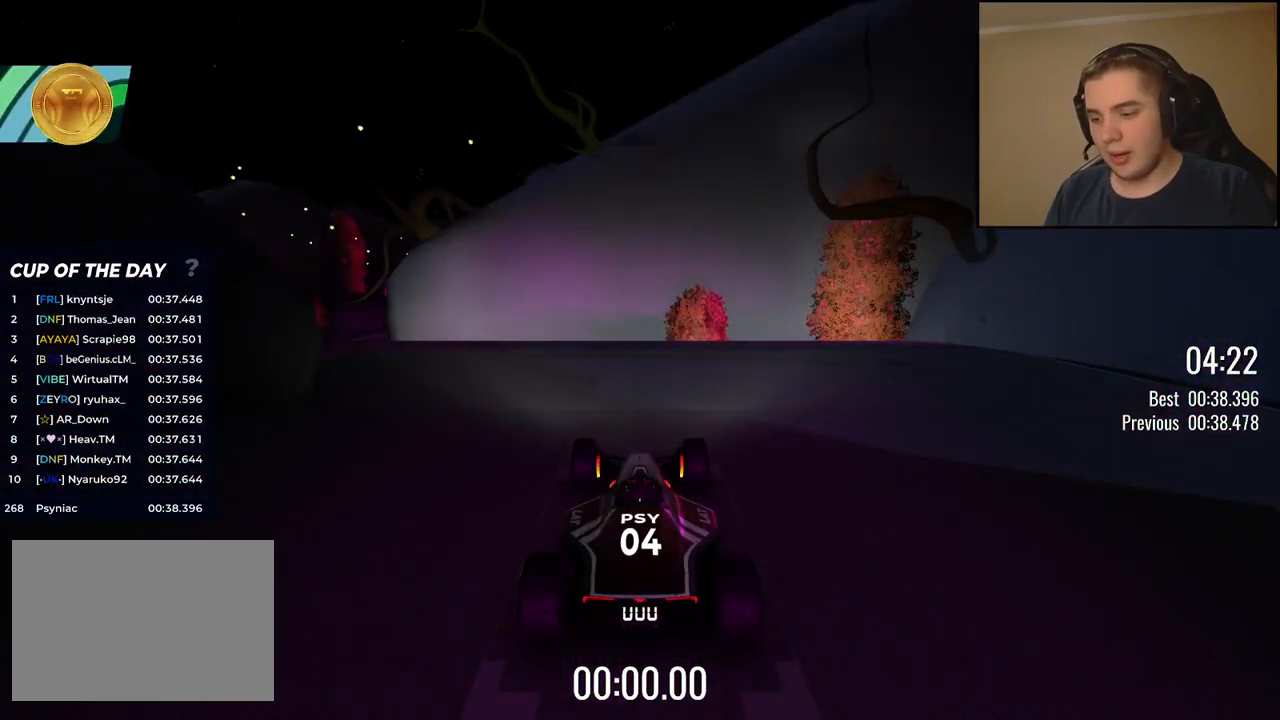
Gameplay with keyboard; each line is a JSON object with the keys held at the frame after it. "events" lists presses ("down") and releases ("up") of "down", "left", "right" and "up" between this image and that frame as [ms after this image, input, new state], when the widget could be followed in between. No other keys are recorded. Mouse input is not recorded.
{"keys": [], "events": []}
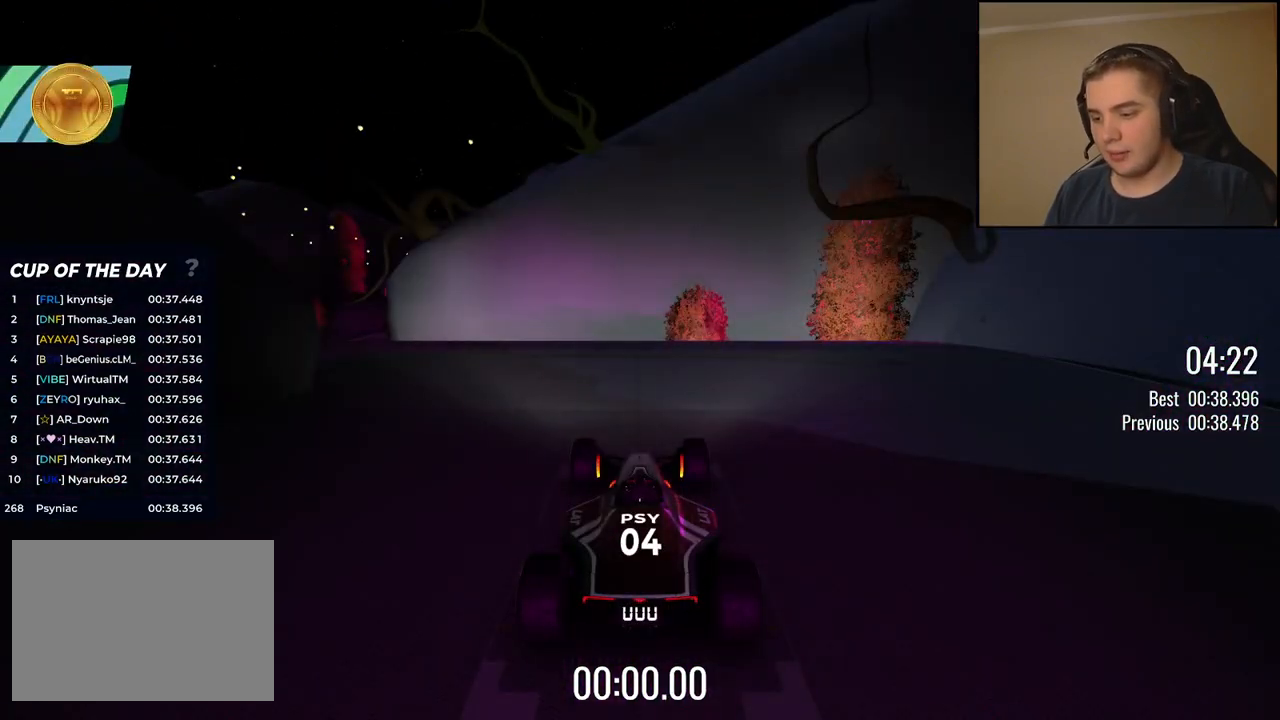
{"keys": ["left", "up"], "events": [[184, "up", "down"], [217, "left", "down"], [351, "left", "up"], [401, "left", "down"]]}
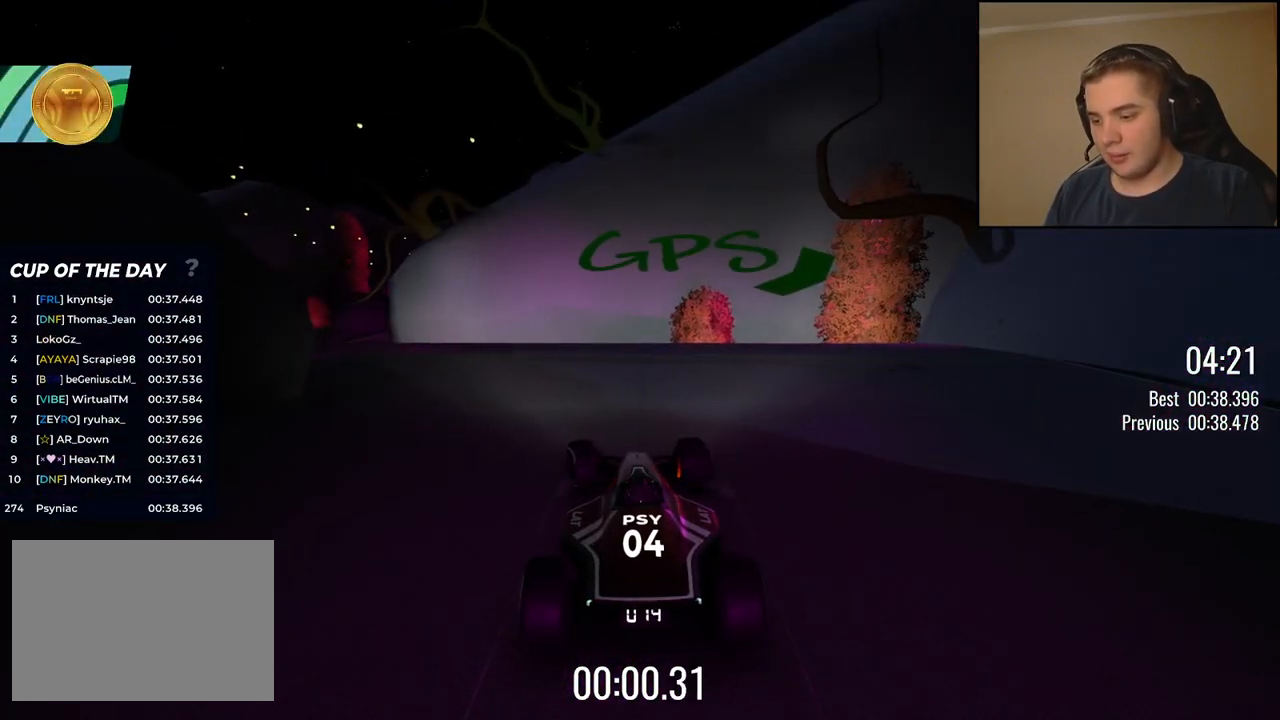
{"keys": ["left", "up"], "events": [[334, "left", "up"], [434, "left", "down"]]}
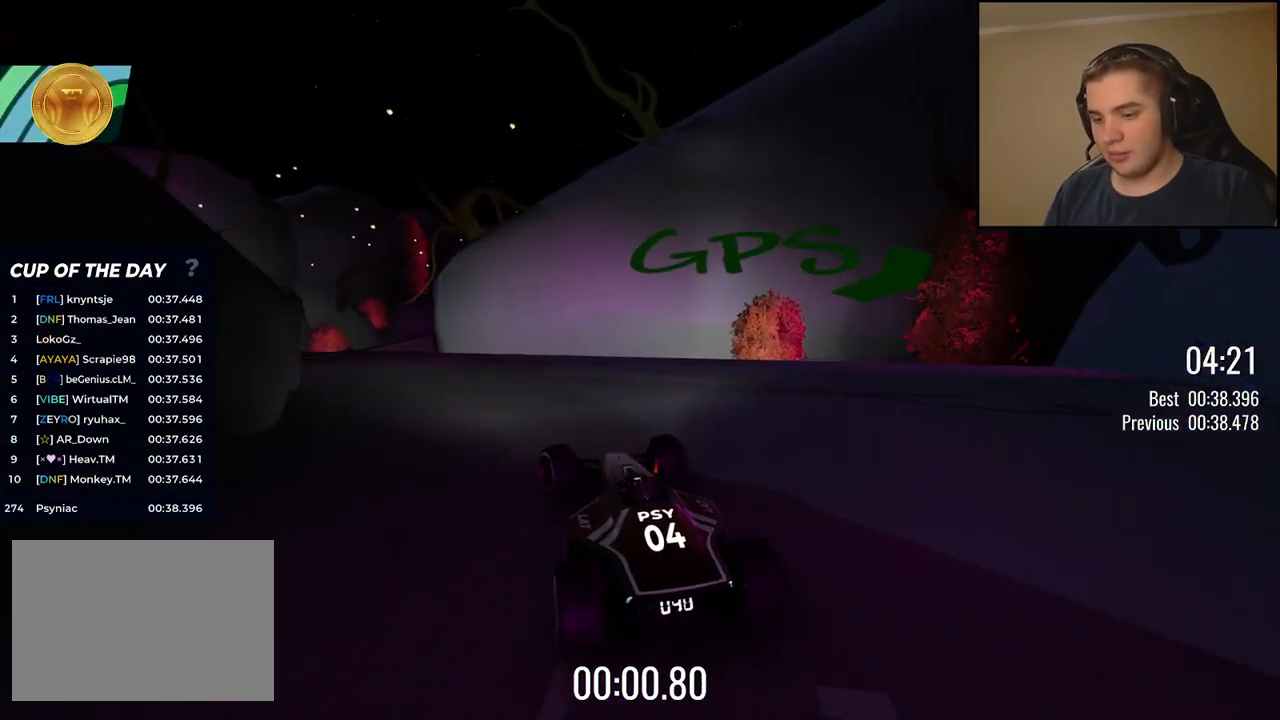
{"keys": ["up"], "events": [[50, "left", "up"], [167, "left", "down"], [233, "left", "up"], [384, "left", "down"], [451, "left", "up"]]}
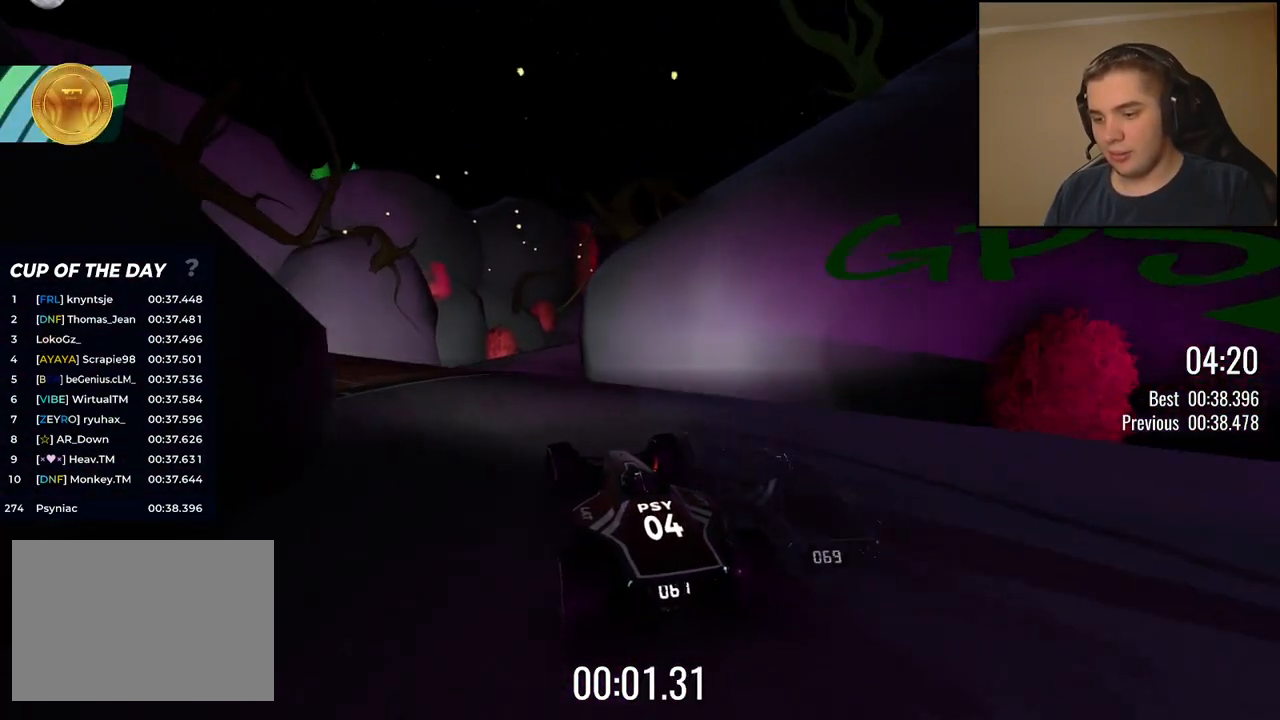
{"keys": ["up"], "events": []}
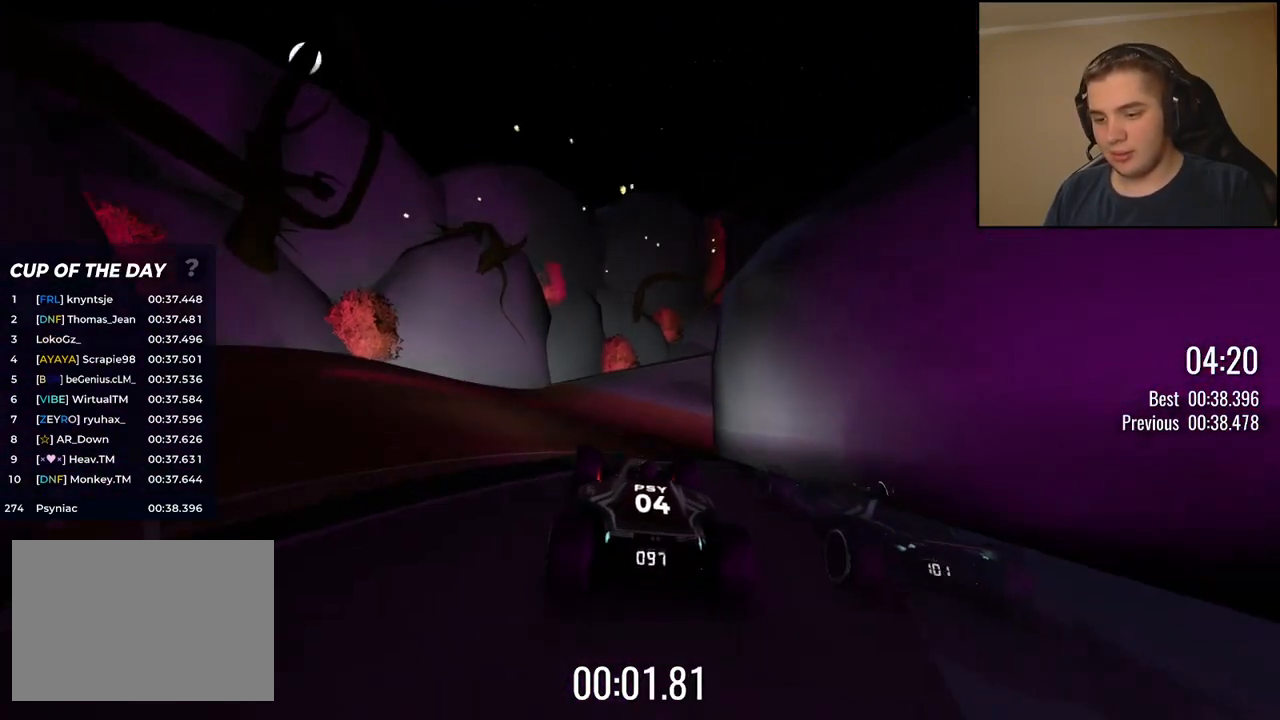
{"keys": ["right", "up"], "events": [[33, "right", "down"], [66, "right", "up"], [434, "right", "down"]]}
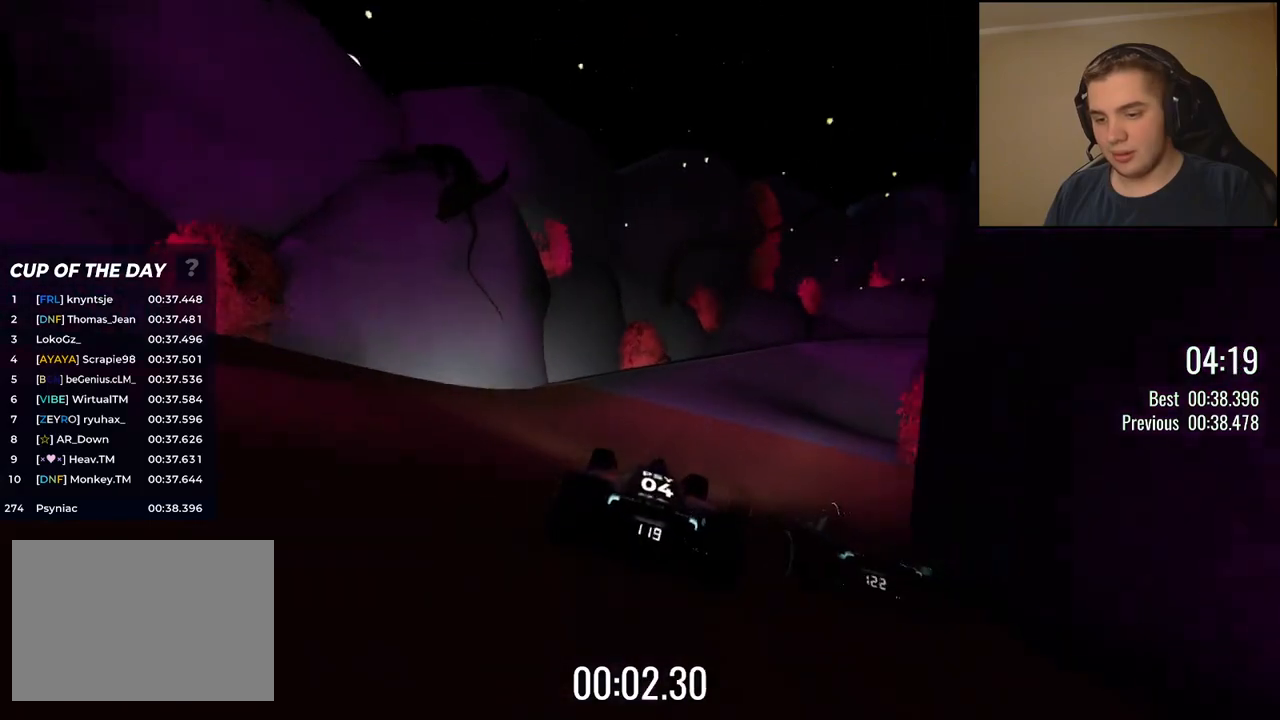
{"keys": ["up"], "events": [[34, "right", "up"], [184, "right", "down"], [284, "right", "up"]]}
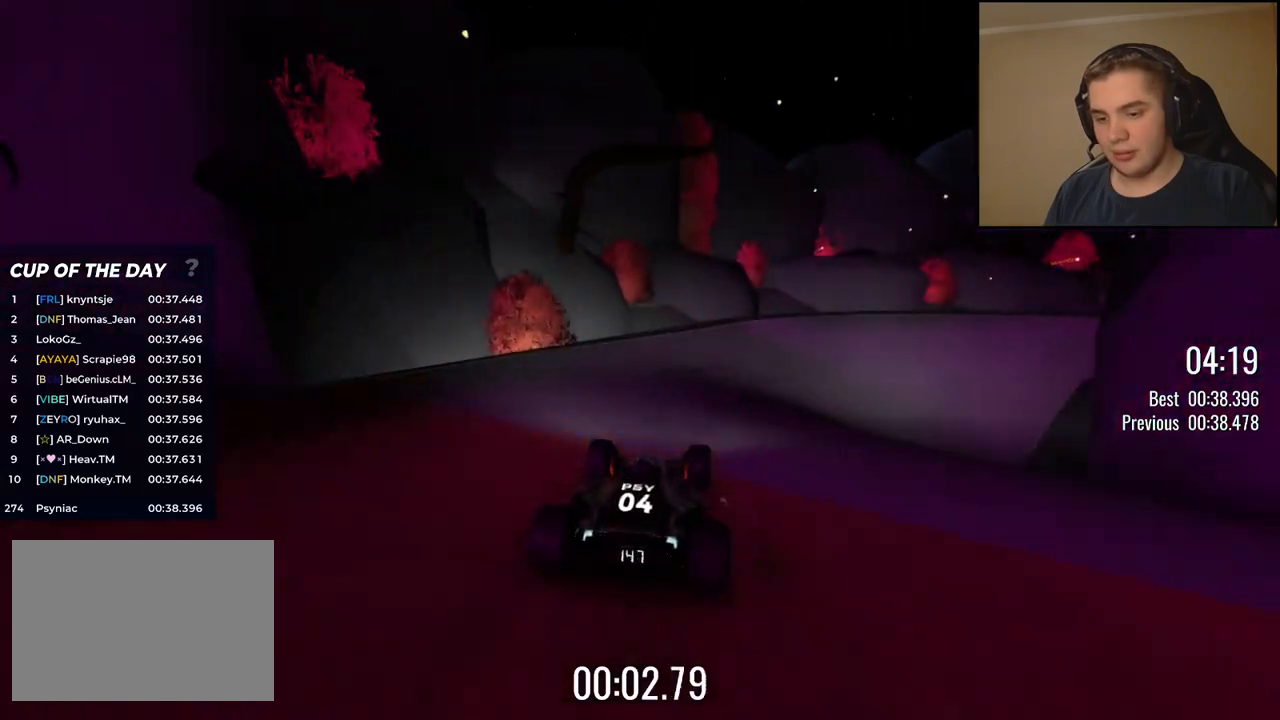
{"keys": ["right", "up"], "events": [[100, "right", "down"]]}
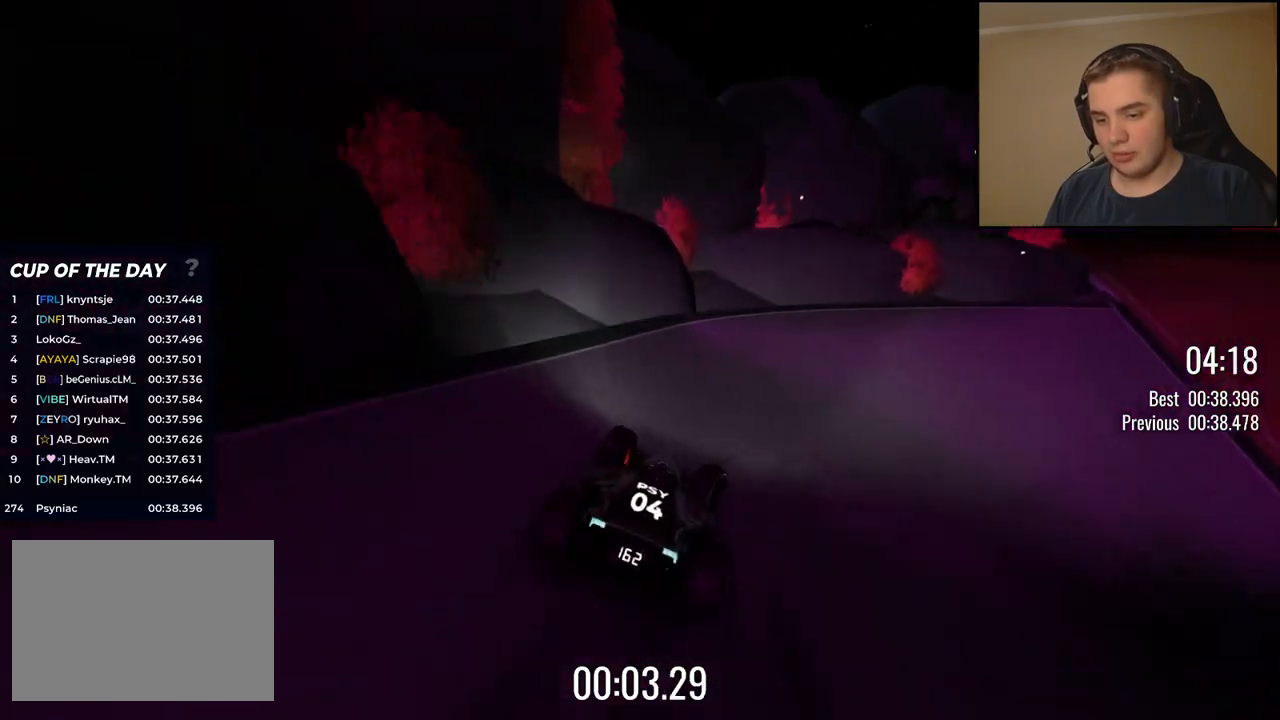
{"keys": ["right", "up"], "events": []}
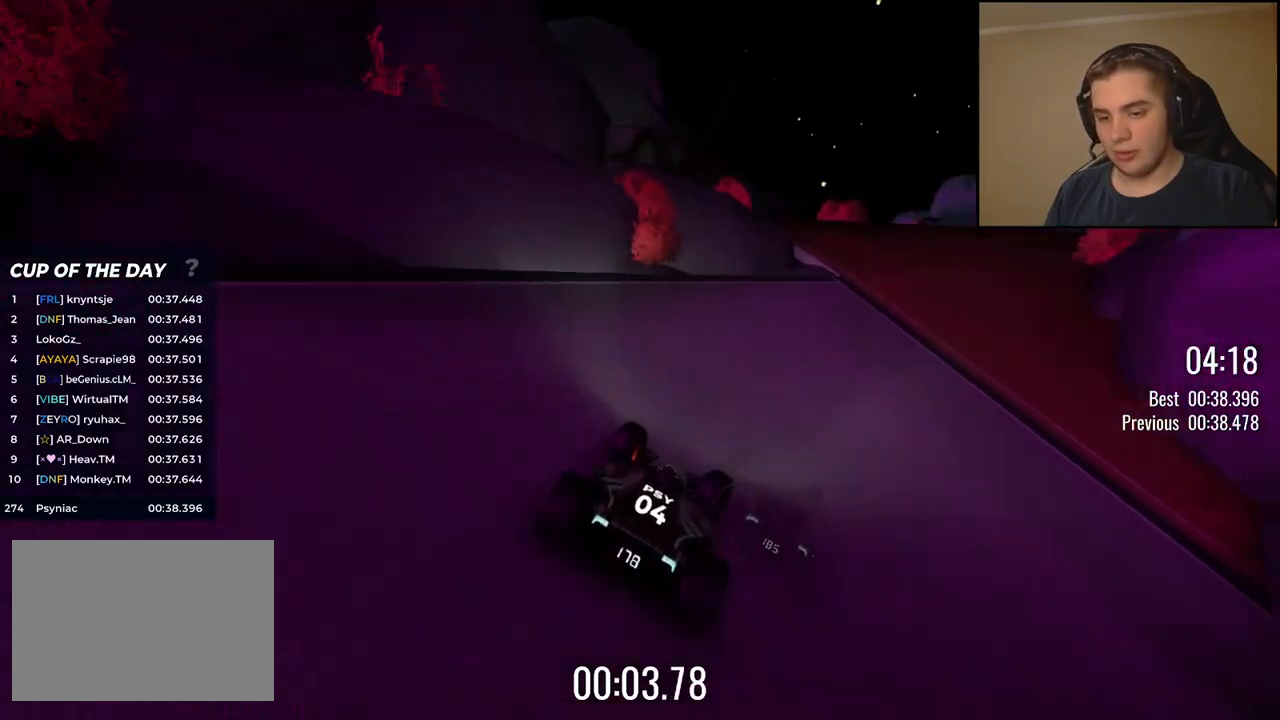
{"keys": ["up"], "events": [[33, "right", "up"], [267, "left", "down"], [367, "left", "up"]]}
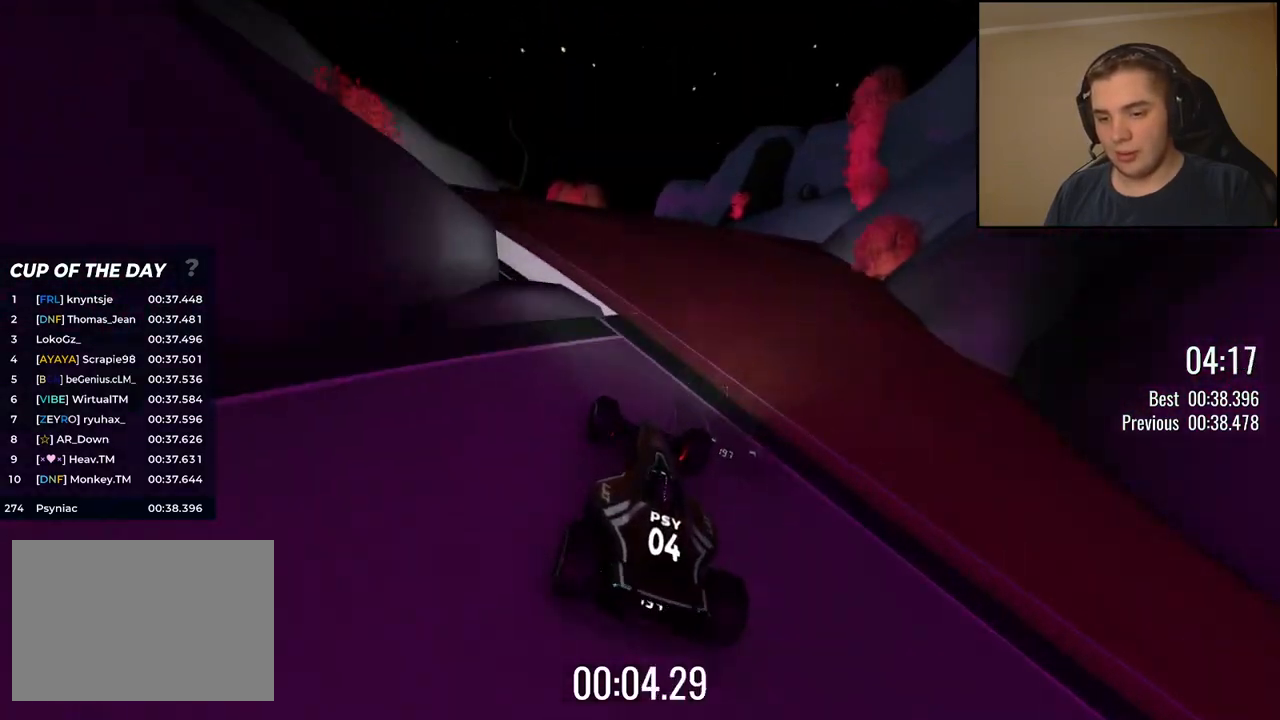
{"keys": ["up"], "events": [[134, "left", "down"], [251, "left", "up"]]}
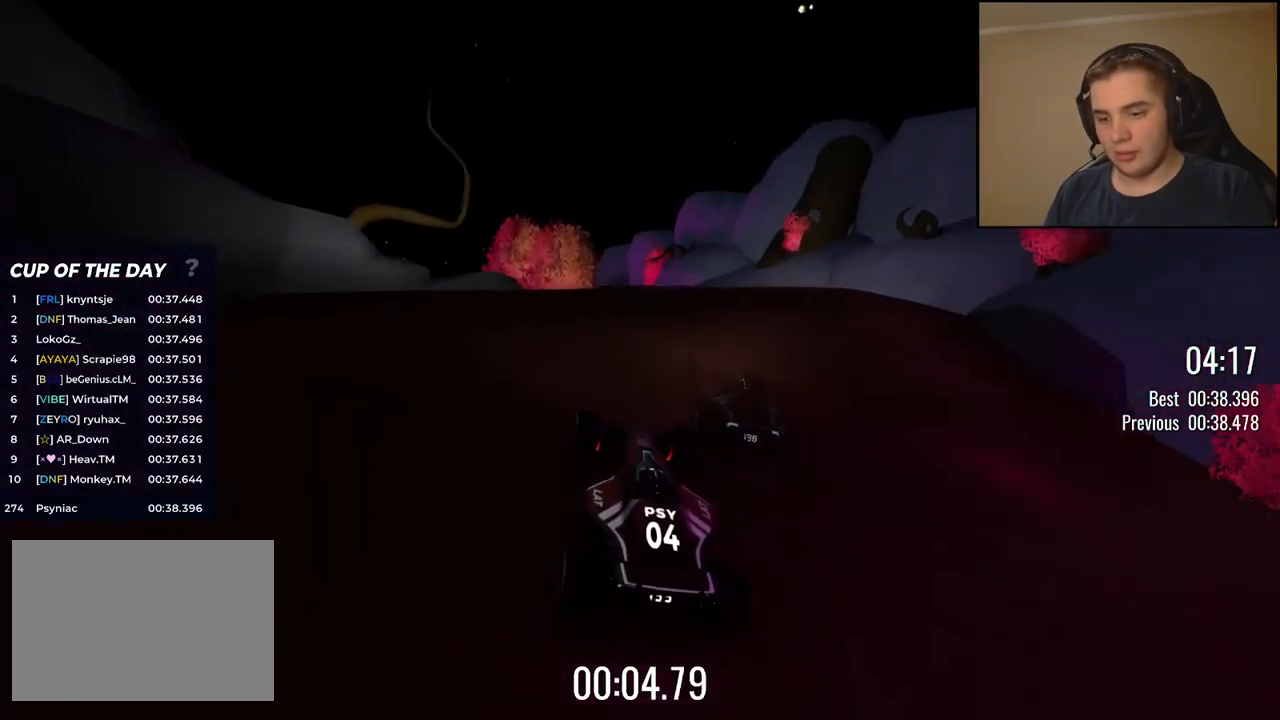
{"keys": ["up"], "events": [[268, "left", "down"], [401, "left", "up"]]}
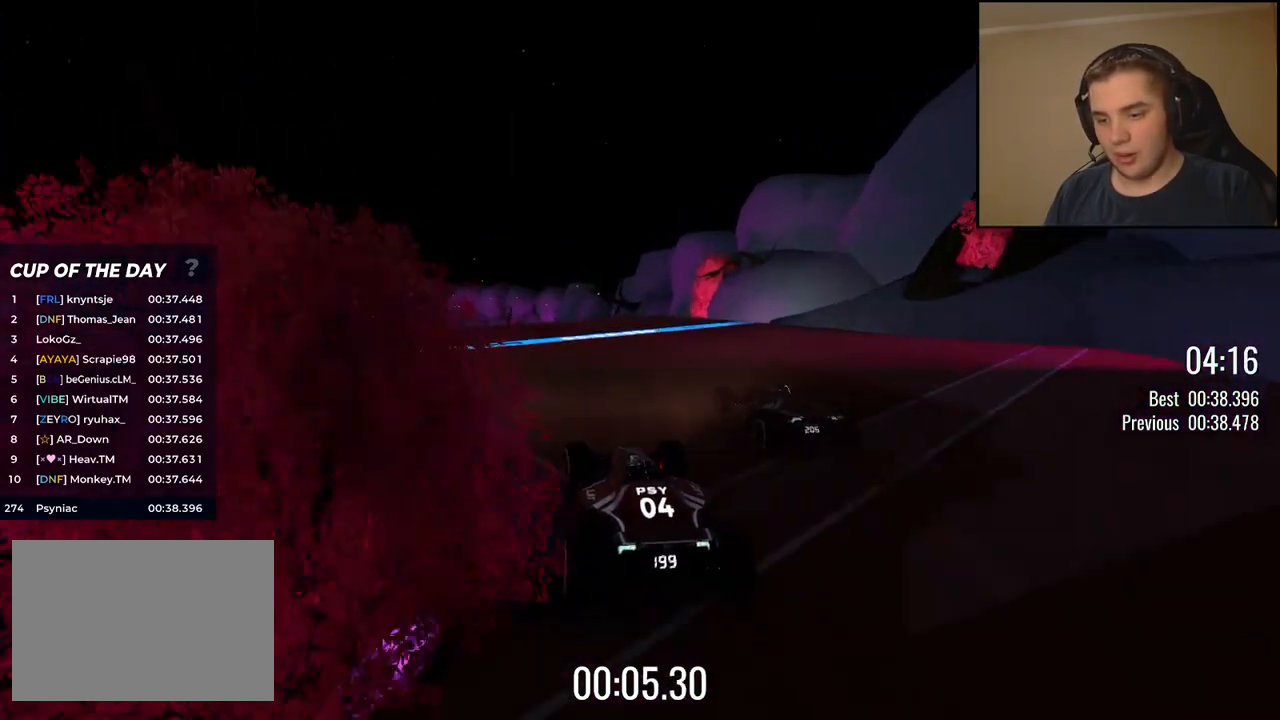
{"keys": ["up"], "events": [[201, "left", "down"], [284, "left", "up"]]}
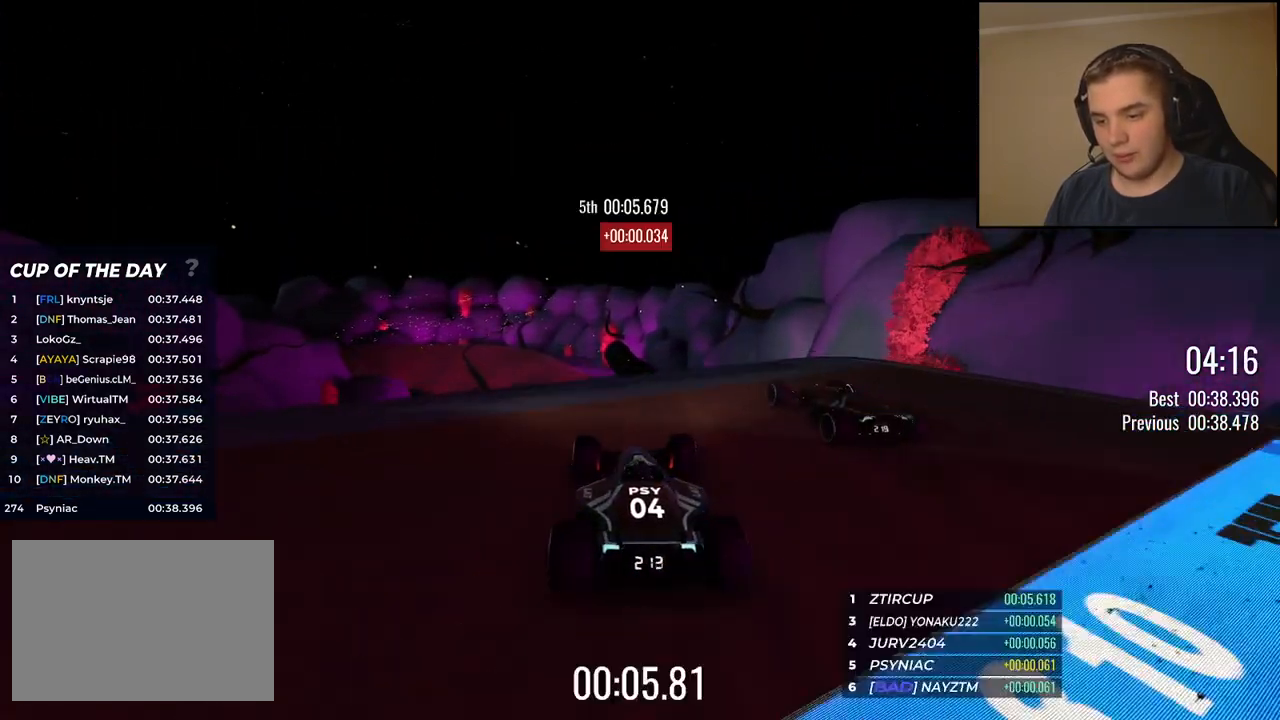
{"keys": ["up"], "events": []}
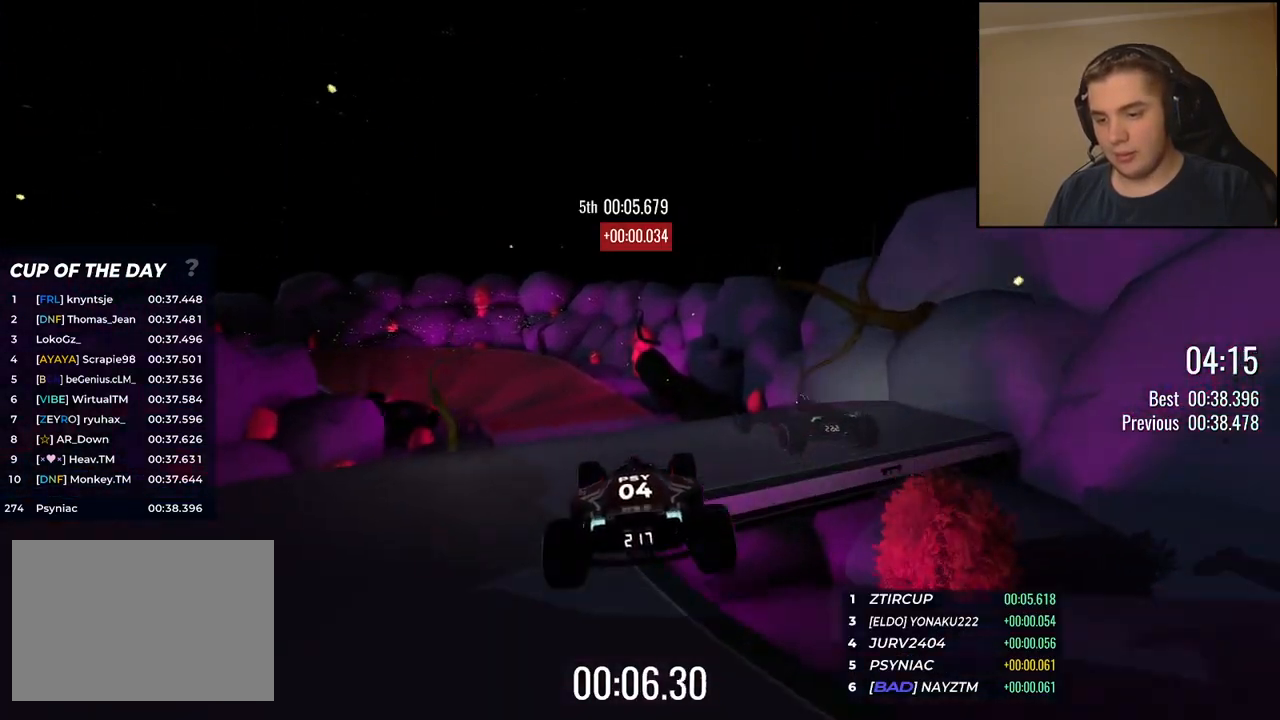
{"keys": ["up"], "events": []}
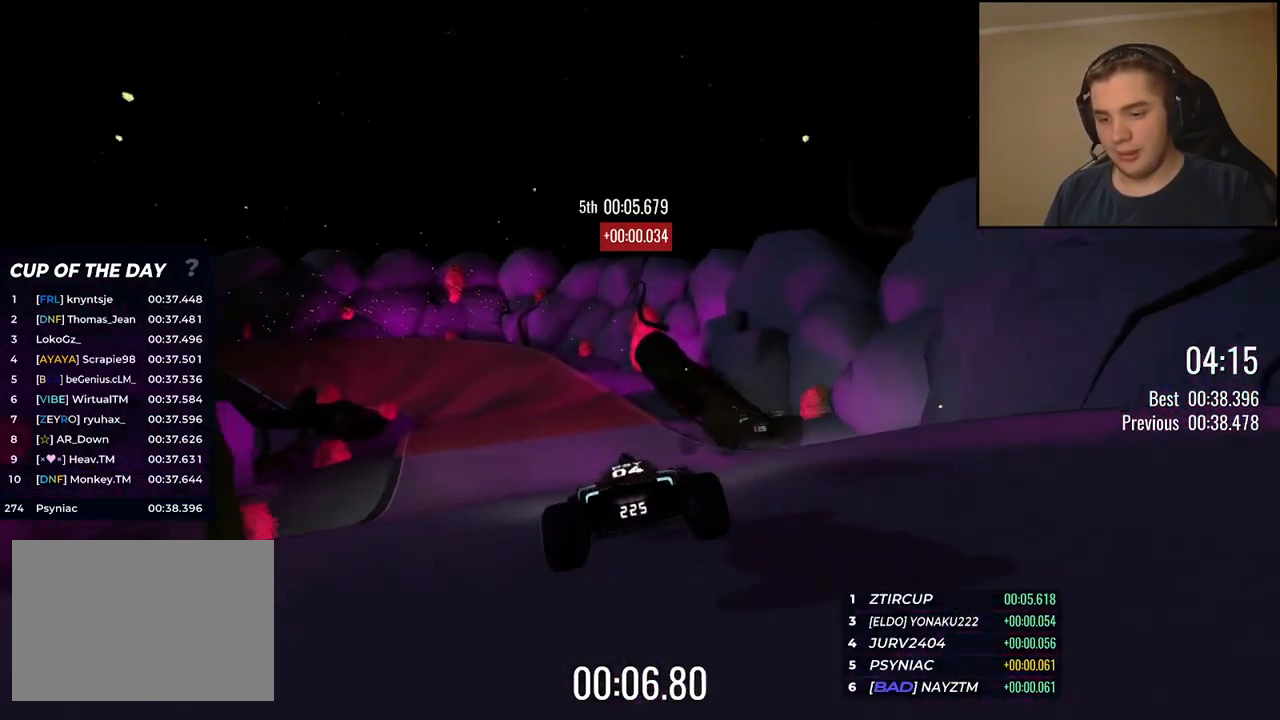
{"keys": ["left", "up"], "events": [[234, "left", "down"], [334, "left", "up"], [417, "left", "down"]]}
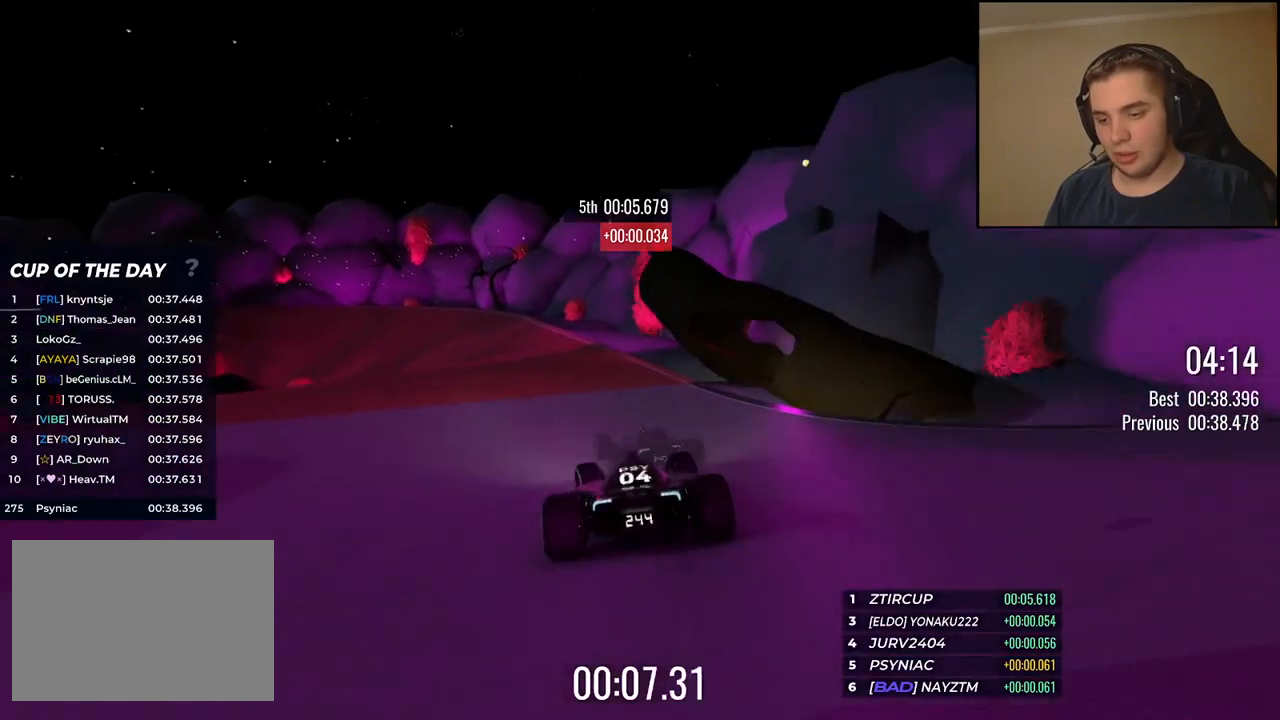
{"keys": ["left", "up"], "events": []}
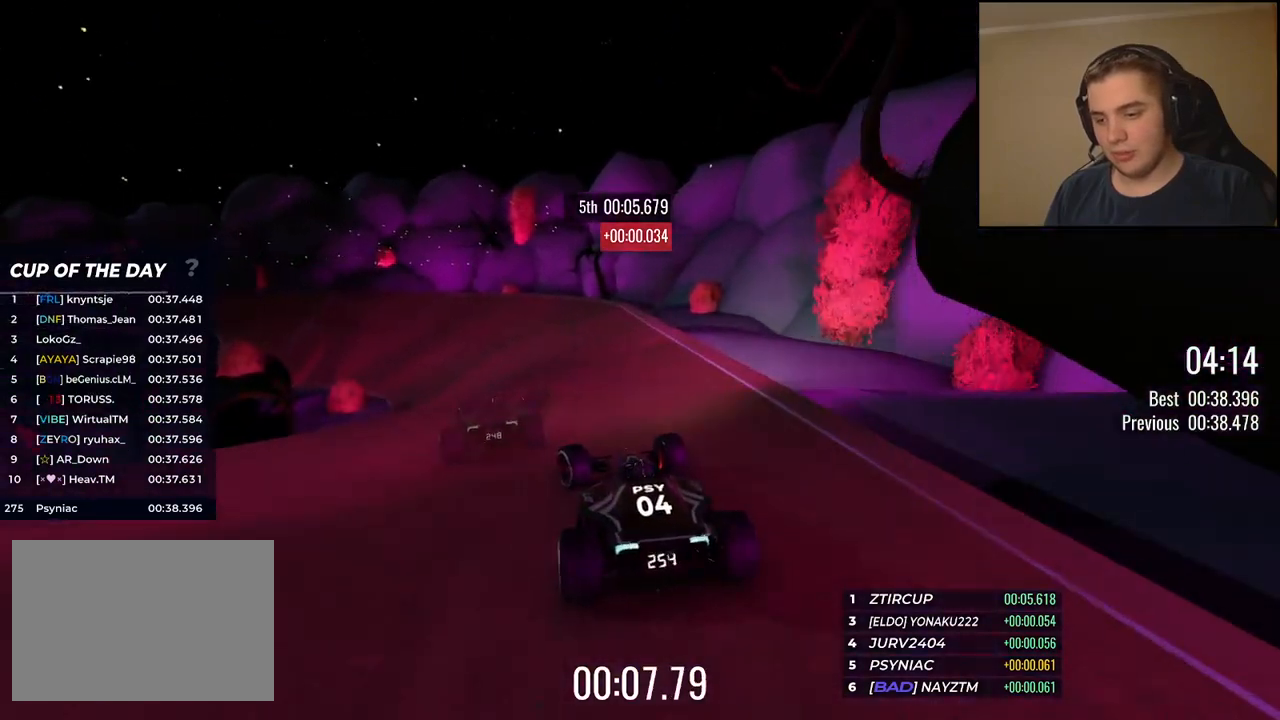
{"keys": ["left", "up"], "events": [[300, "left", "up"], [401, "left", "down"]]}
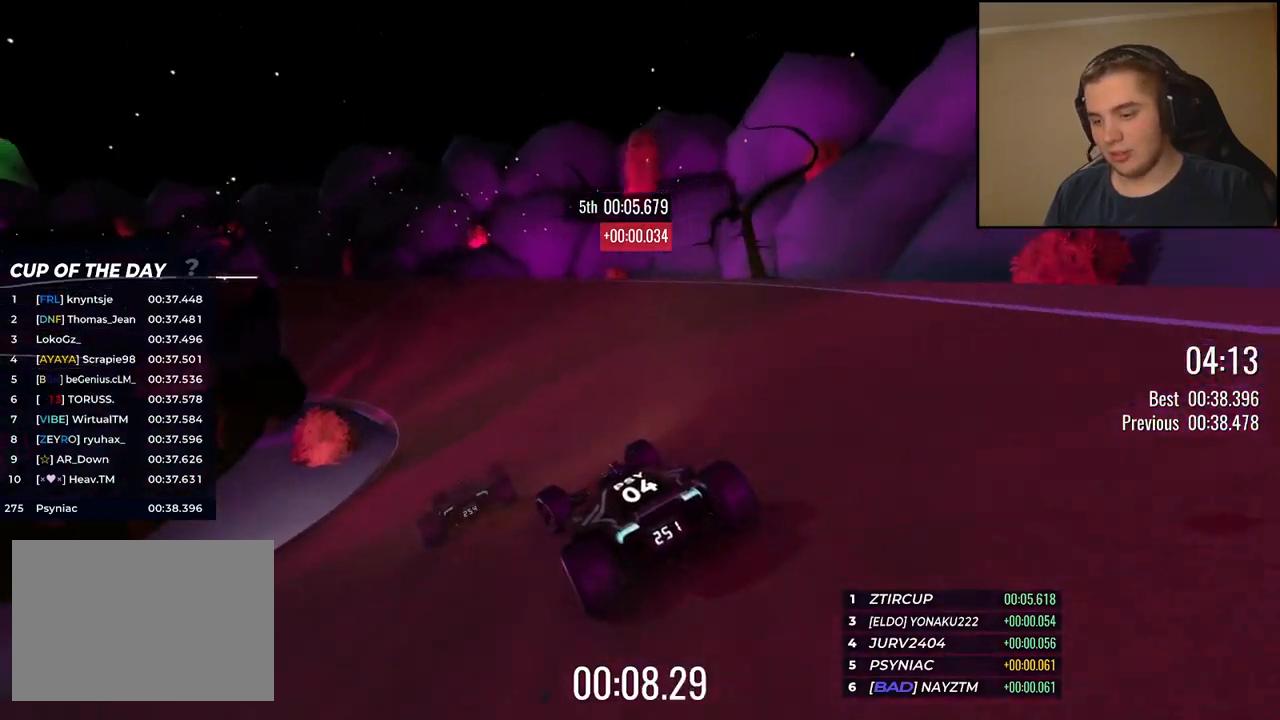
{"keys": ["left", "up"], "events": [[17, "left", "up"], [100, "left", "down"], [167, "left", "up"], [284, "left", "down"], [401, "left", "up"], [484, "left", "down"]]}
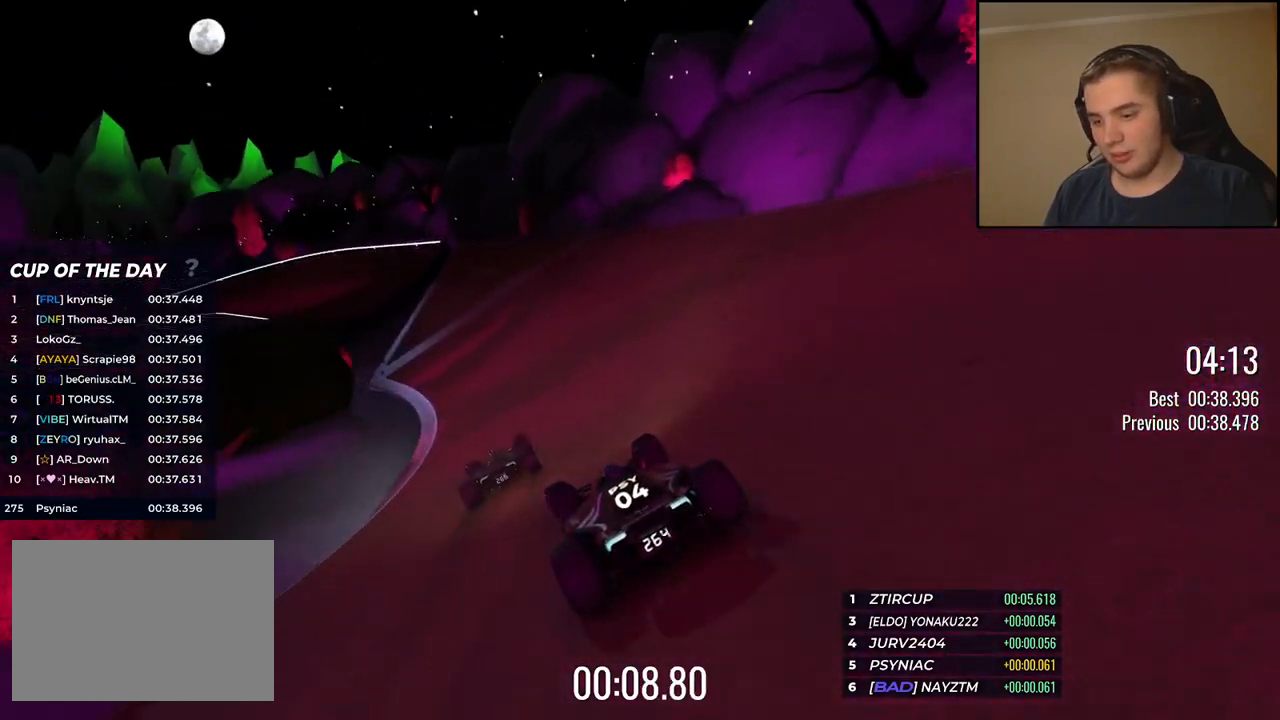
{"keys": ["left", "up"], "events": []}
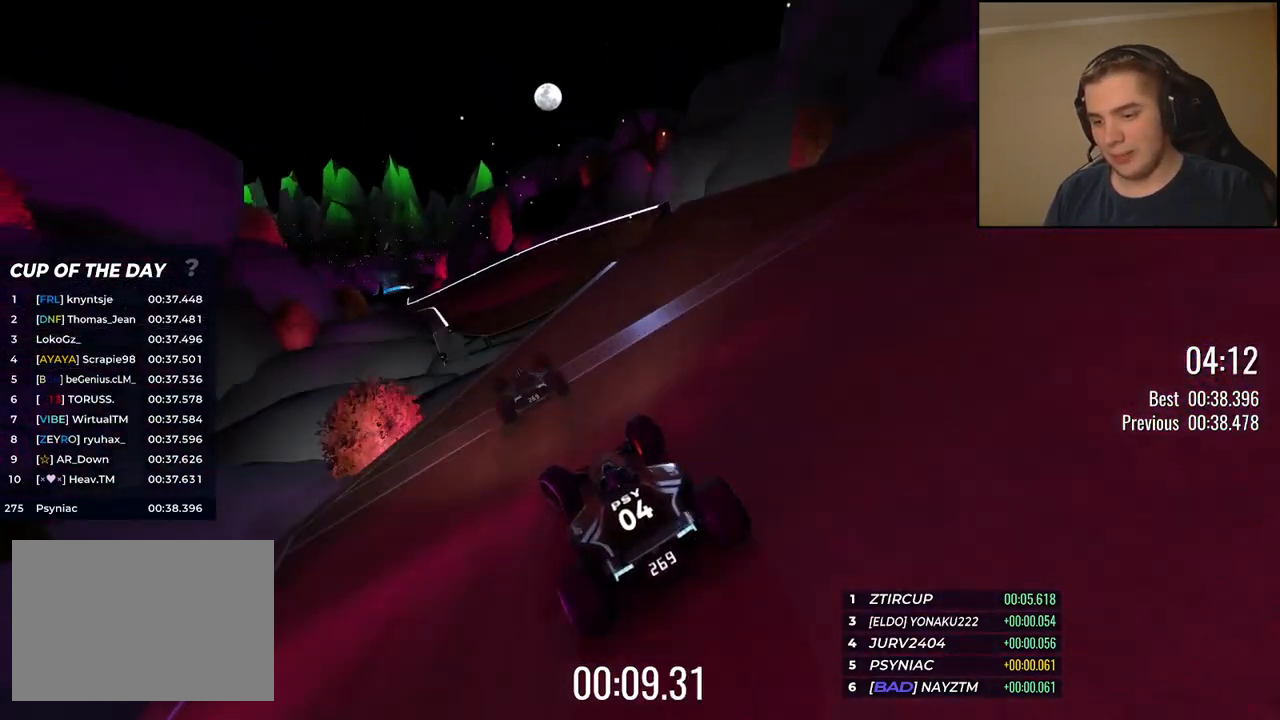
{"keys": ["up"], "events": [[33, "left", "up"], [83, "left", "down"], [167, "left", "up"]]}
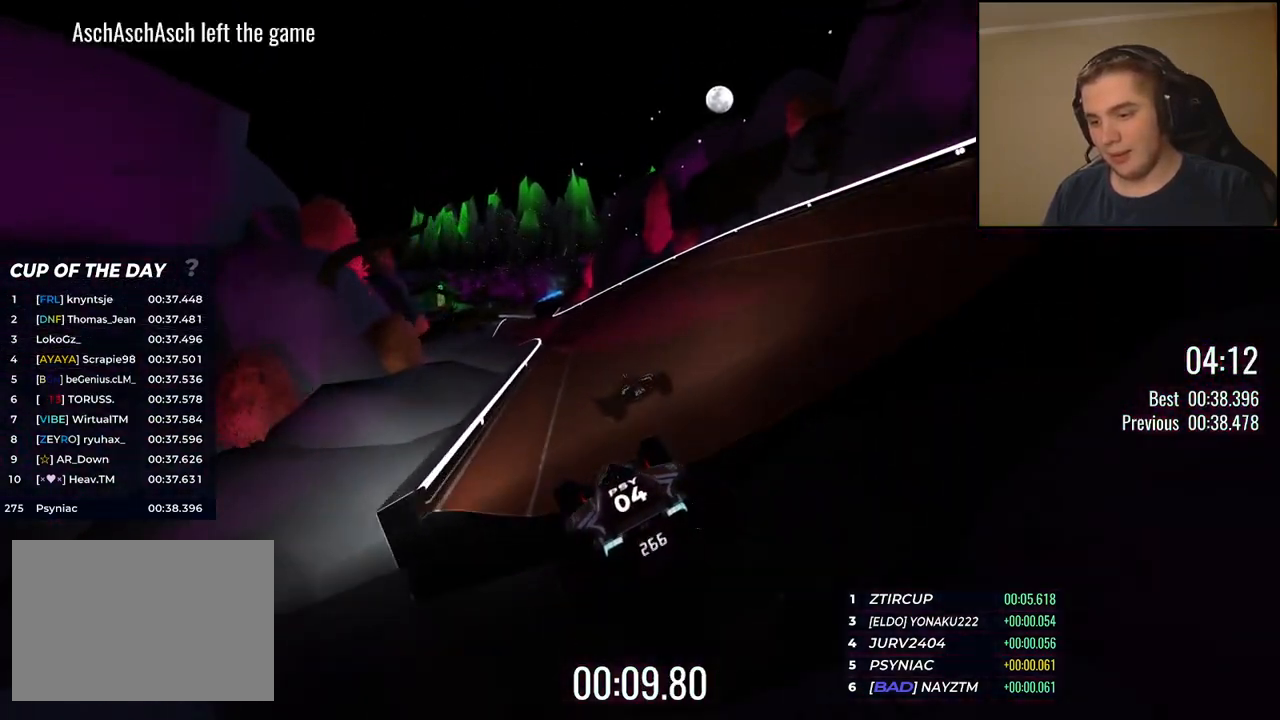
{"keys": ["up"], "events": [[33, "down", "down"], [100, "right", "down"], [116, "down", "up"], [200, "right", "up"]]}
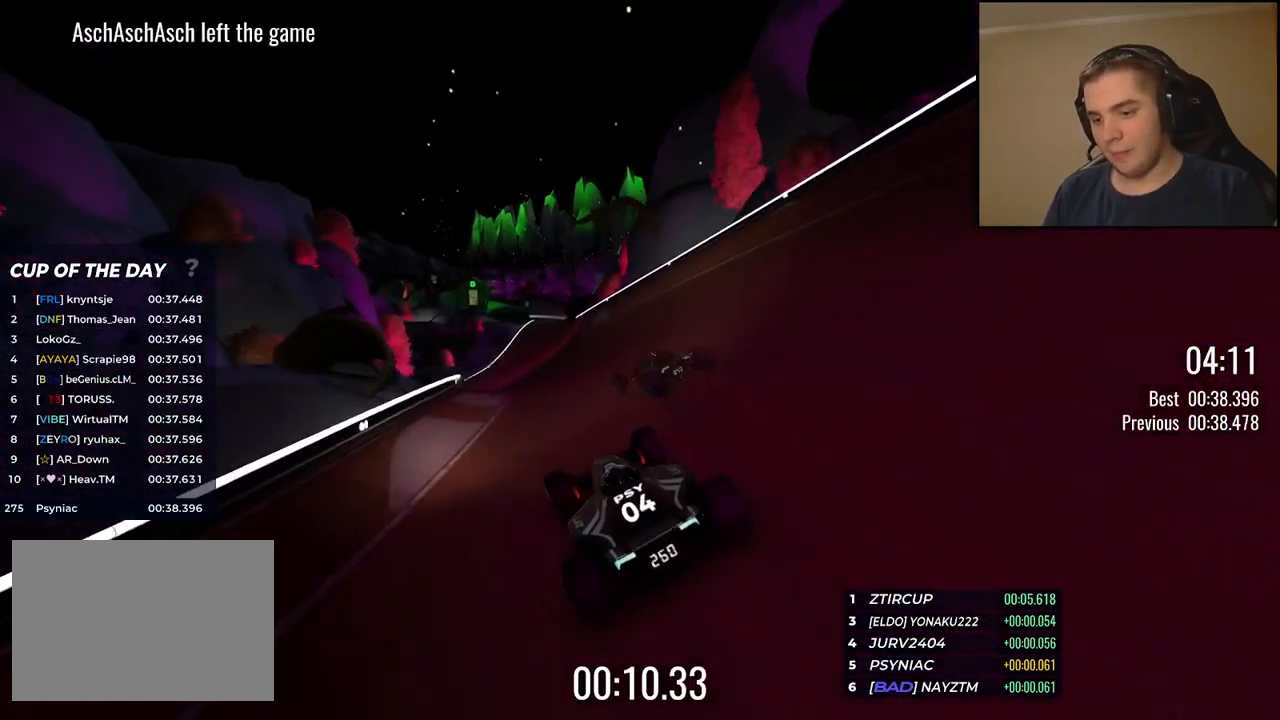
{"keys": ["up"], "events": []}
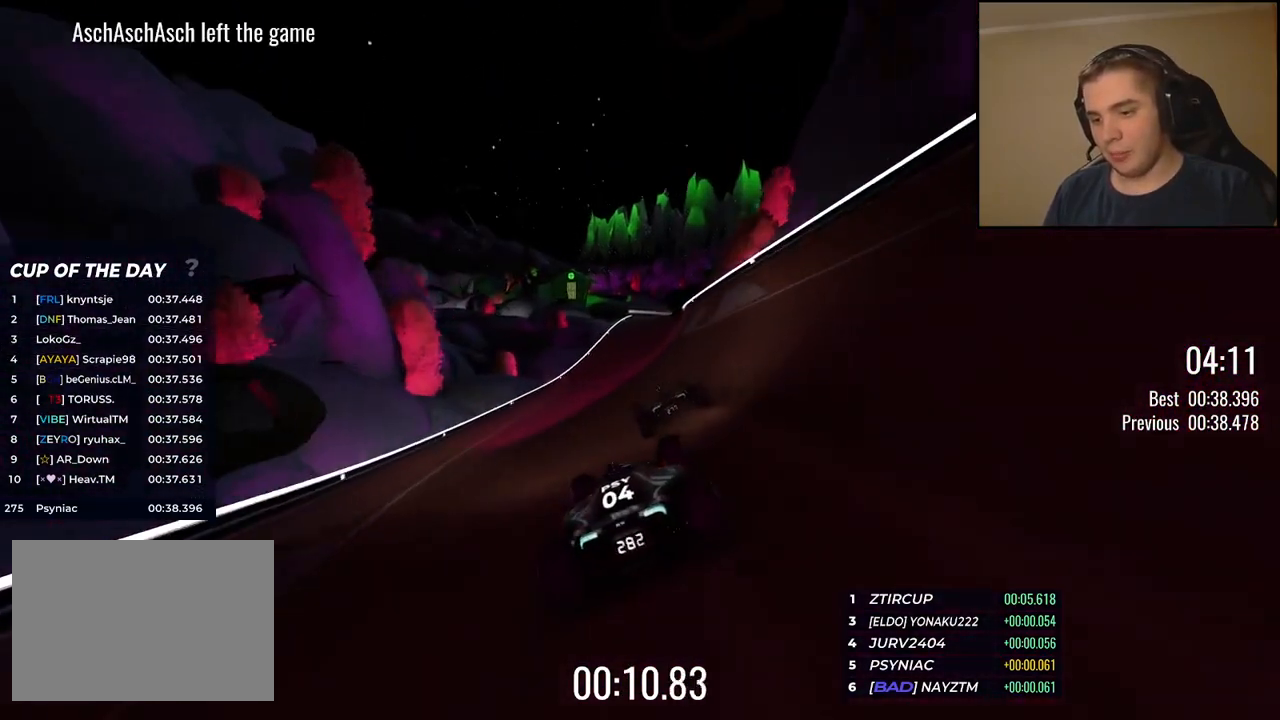
{"keys": ["right", "up"], "events": [[50, "right", "down"], [301, "right", "up"], [485, "right", "down"]]}
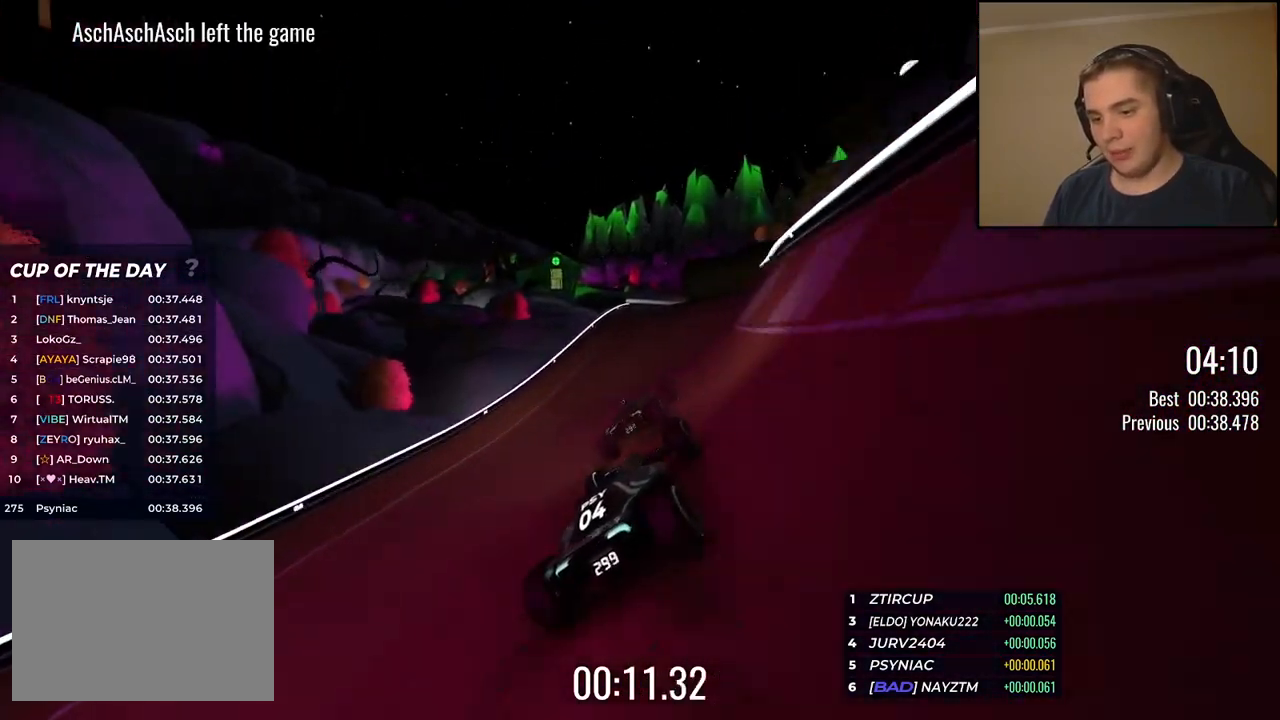
{"keys": ["up"], "events": [[134, "right", "up"]]}
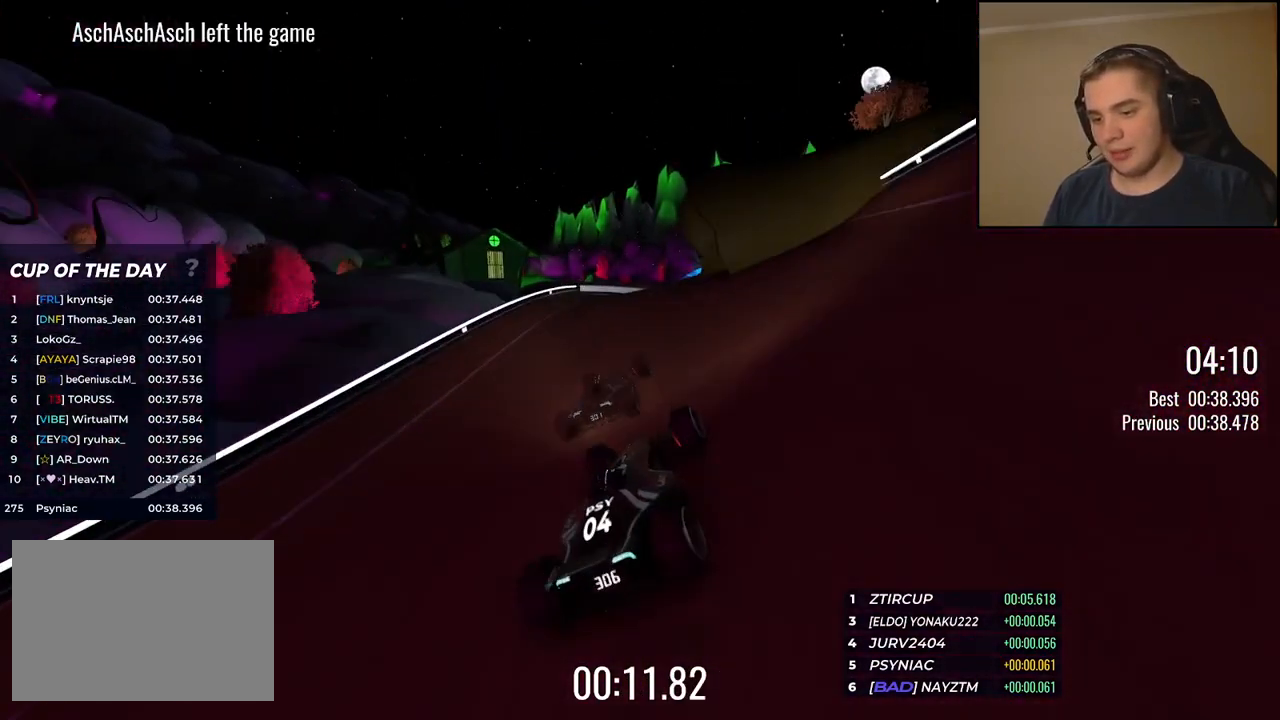
{"keys": ["left", "up"], "events": [[117, "right", "down"], [167, "right", "up"], [434, "left", "down"]]}
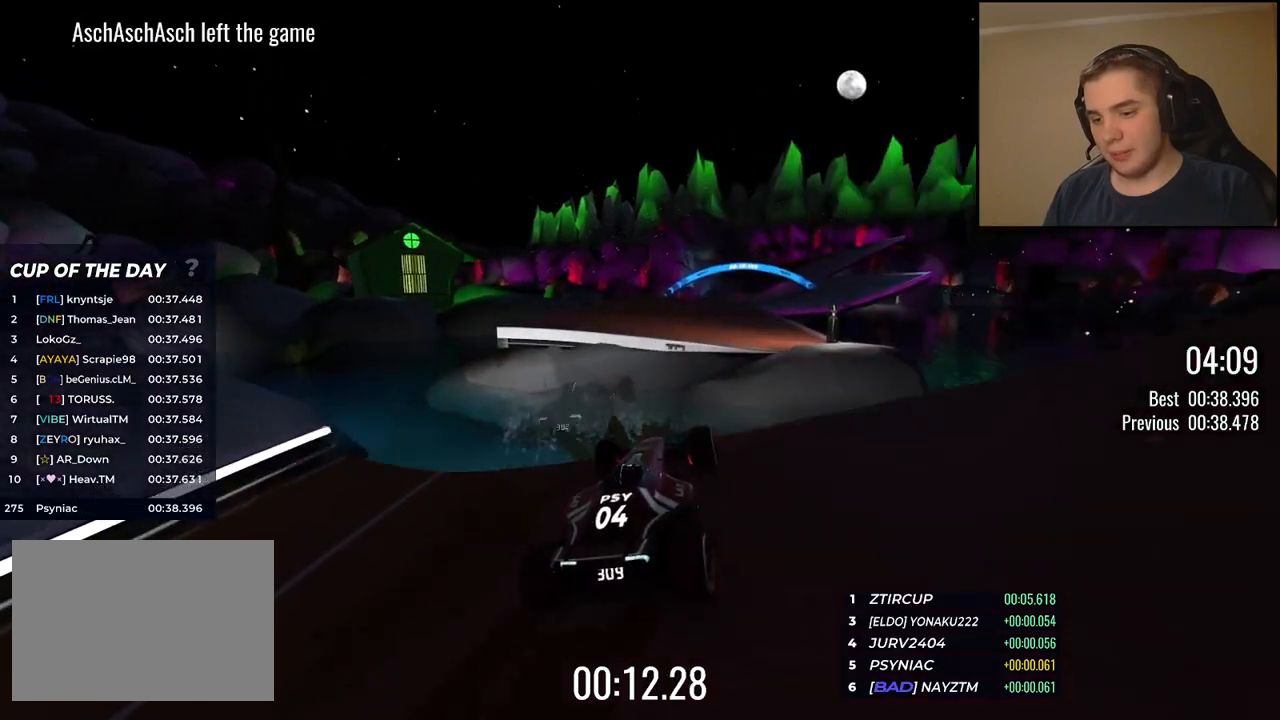
{"keys": ["up"], "events": [[301, "left", "up"]]}
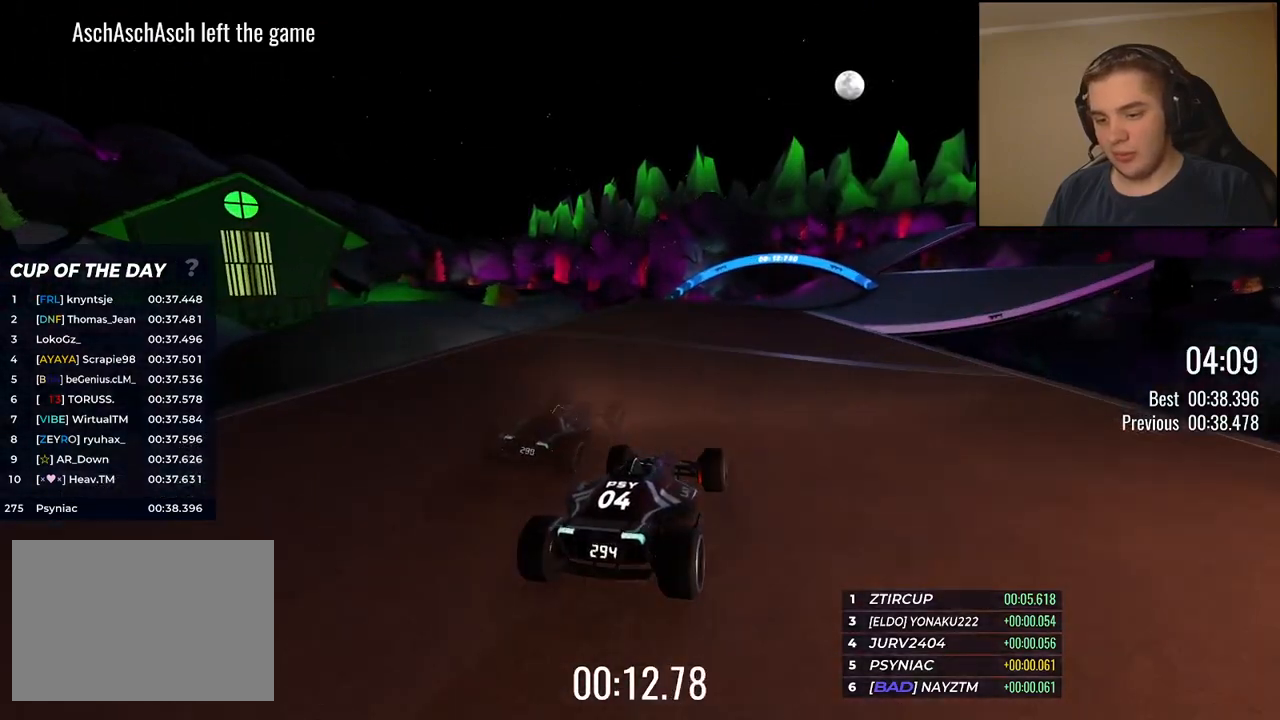
{"keys": ["up"], "events": [[84, "right", "down"], [134, "right", "up"], [268, "right", "down"], [384, "right", "up"]]}
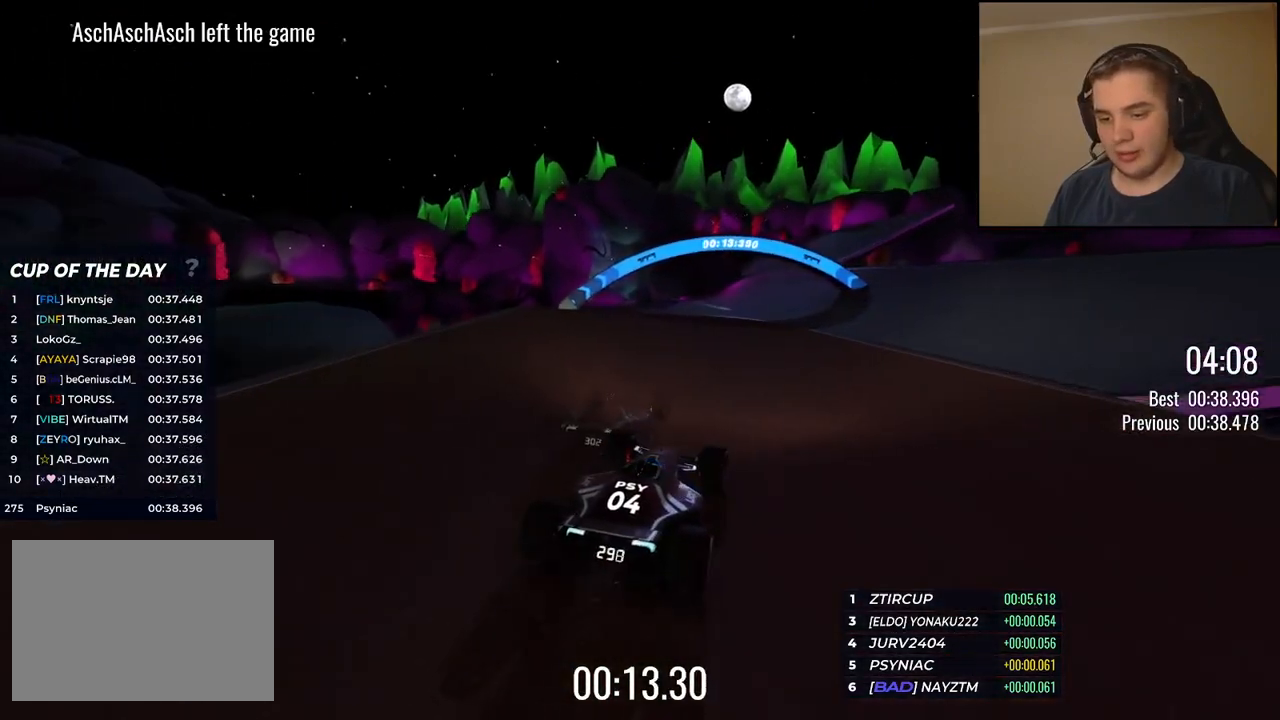
{"keys": ["right", "up"], "events": [[434, "right", "down"]]}
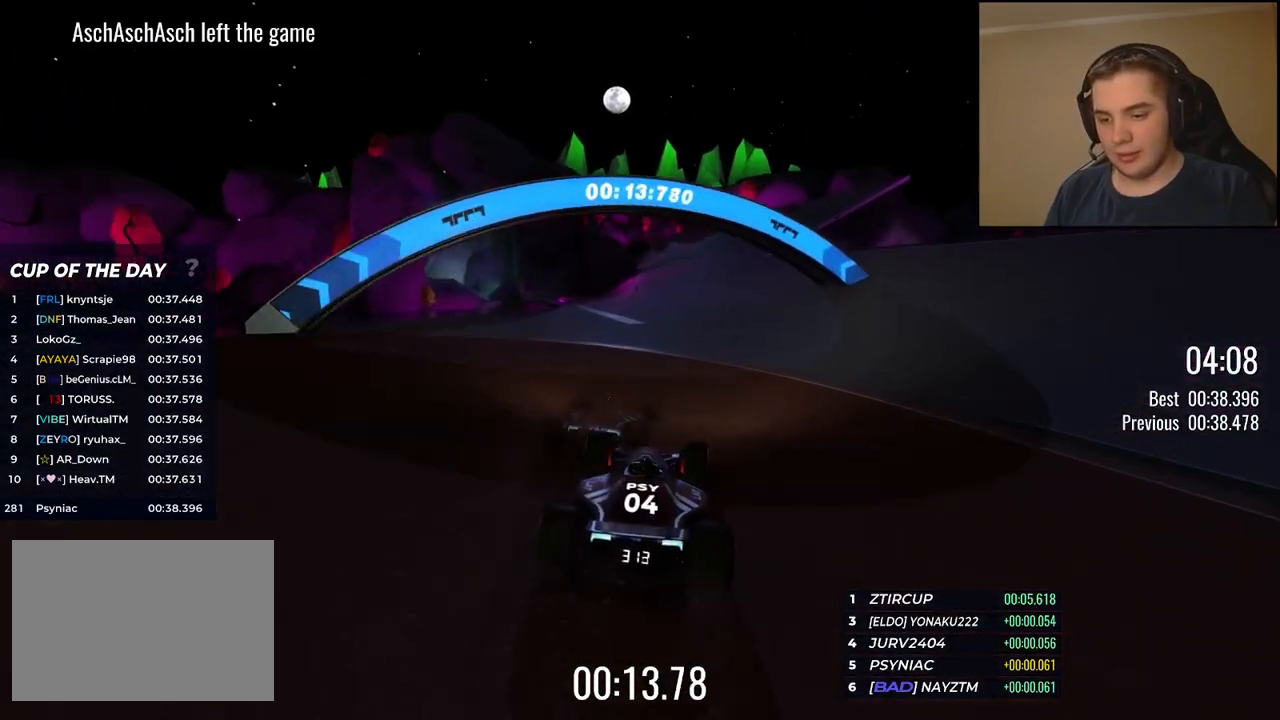
{"keys": ["up"], "events": [[50, "right", "up"], [167, "right", "down"], [267, "right", "up"], [384, "right", "down"], [501, "right", "up"]]}